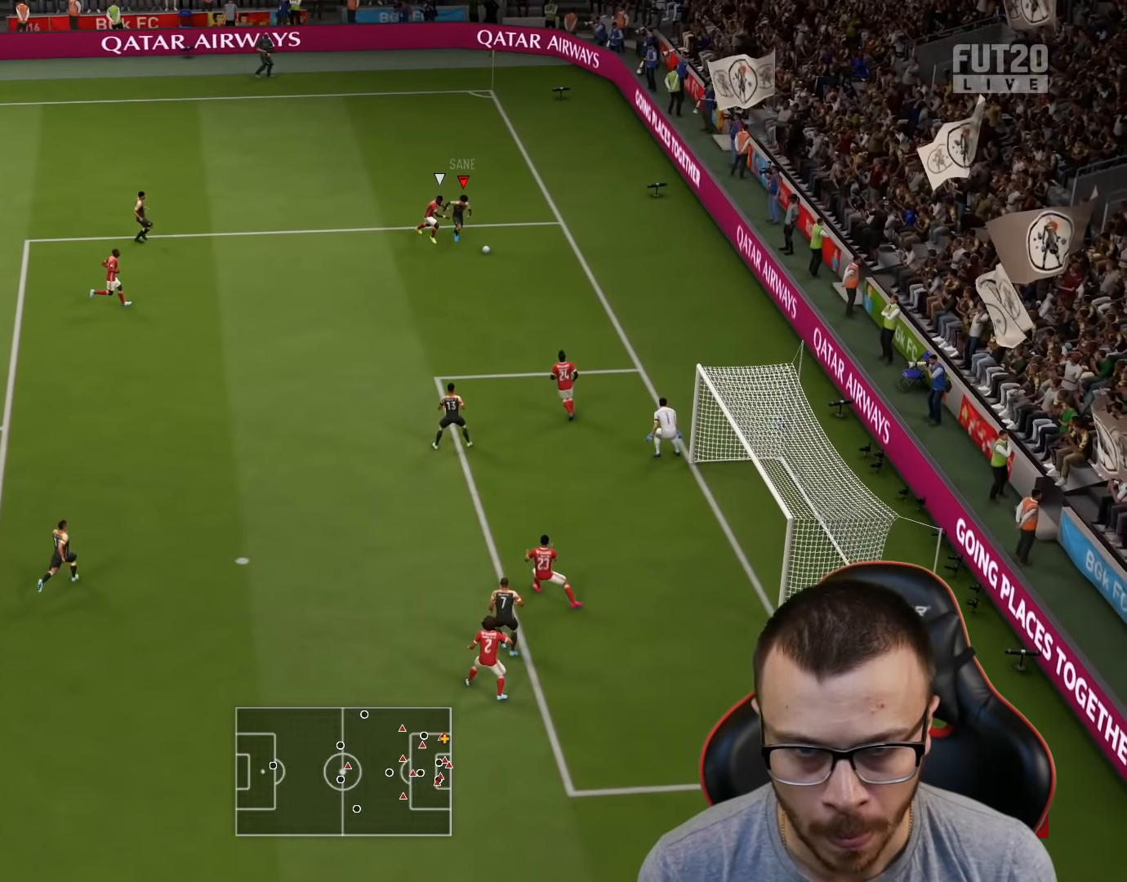
Gameplay with a controller (PlayStation layout); each line is a JSON object with the inputs held at the frame after it. "events" lists button and stick changes between this image and that frame as [ms after this image, input, new state], when the widget could be followed in between.
{"buttons": ["R1"], "left_stick": "down", "right_stick": "center", "events": [[166, "CROSS", "down"], [183, "R1", "down"], [283, "CROSS", "up"]]}
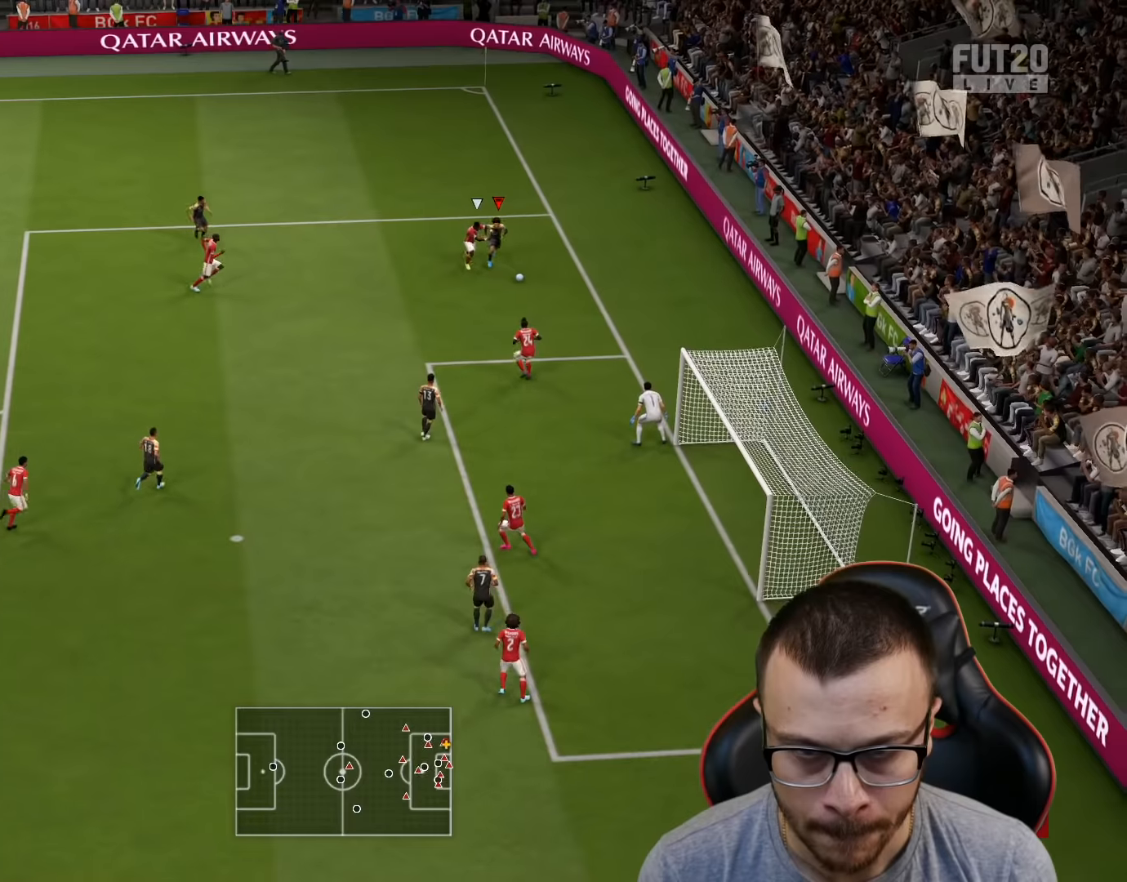
{"buttons": ["CIRCLE", "L3"], "left_stick": "right", "right_stick": "center", "events": [[217, "R1", "up"], [301, "left_stick", "down-right"], [417, "L3", "down"], [434, "CIRCLE", "down"], [434, "left_stick", "right"]]}
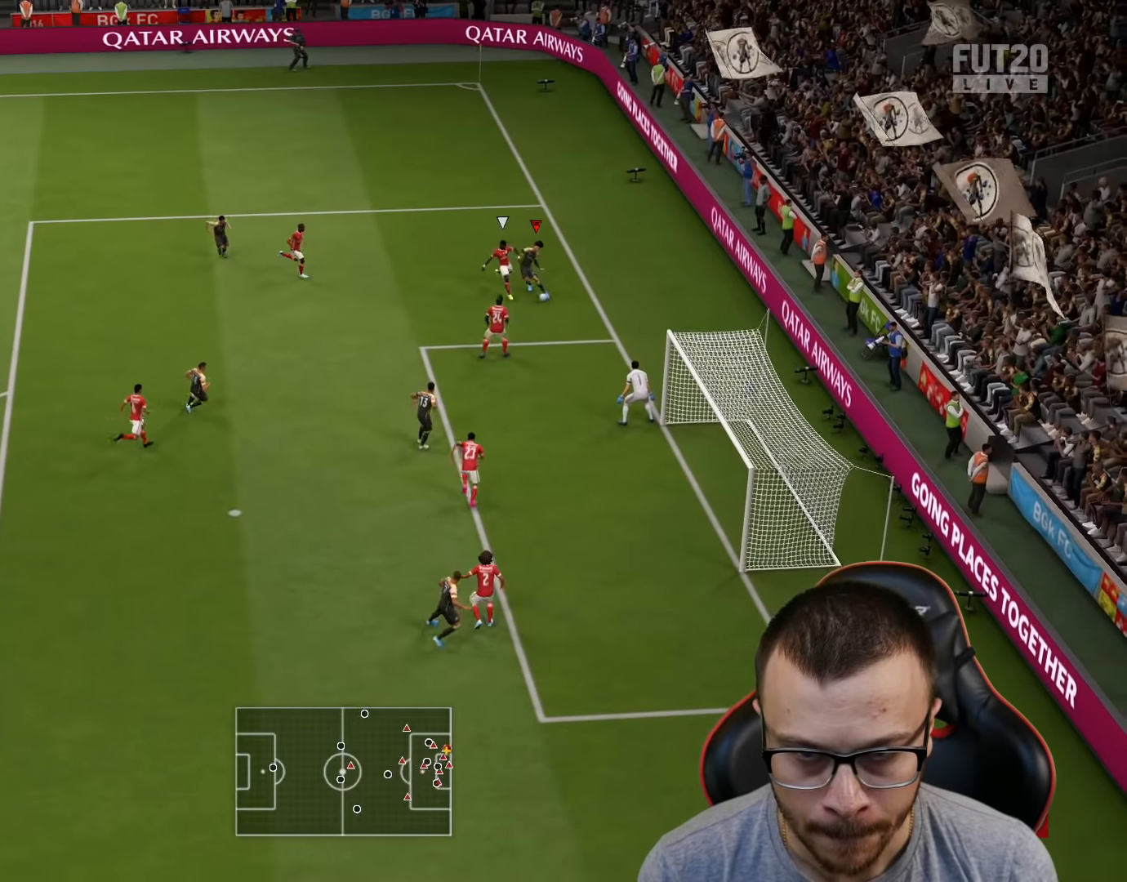
{"buttons": [], "left_stick": "right", "right_stick": "center", "events": [[50, "CIRCLE", "up"], [467, "L3", "up"]]}
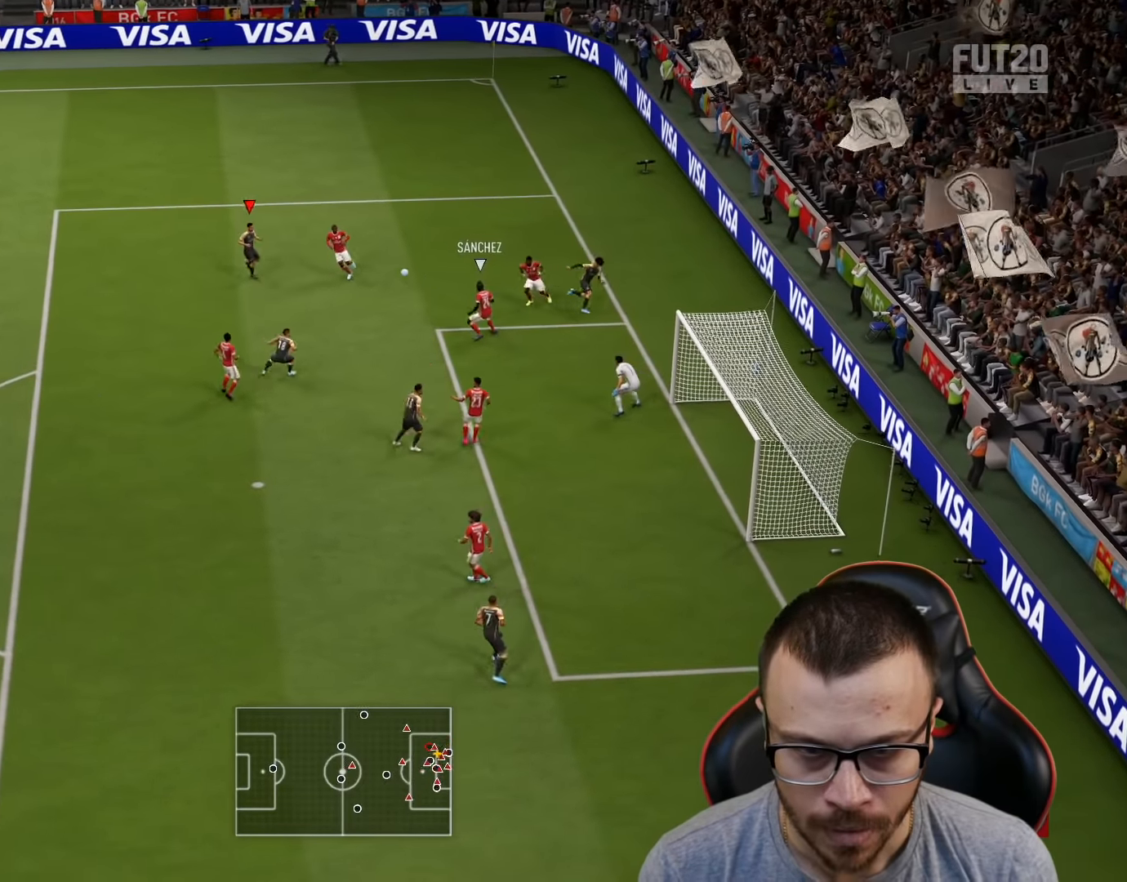
{"buttons": ["CROSS"], "left_stick": "down", "right_stick": "center", "events": [[50, "left_stick", "up"], [100, "left_stick", "up-left"], [234, "left_stick", "down-left"], [367, "CROSS", "down"], [434, "CROSS", "up"], [451, "CROSS", "down"], [451, "left_stick", "down"]]}
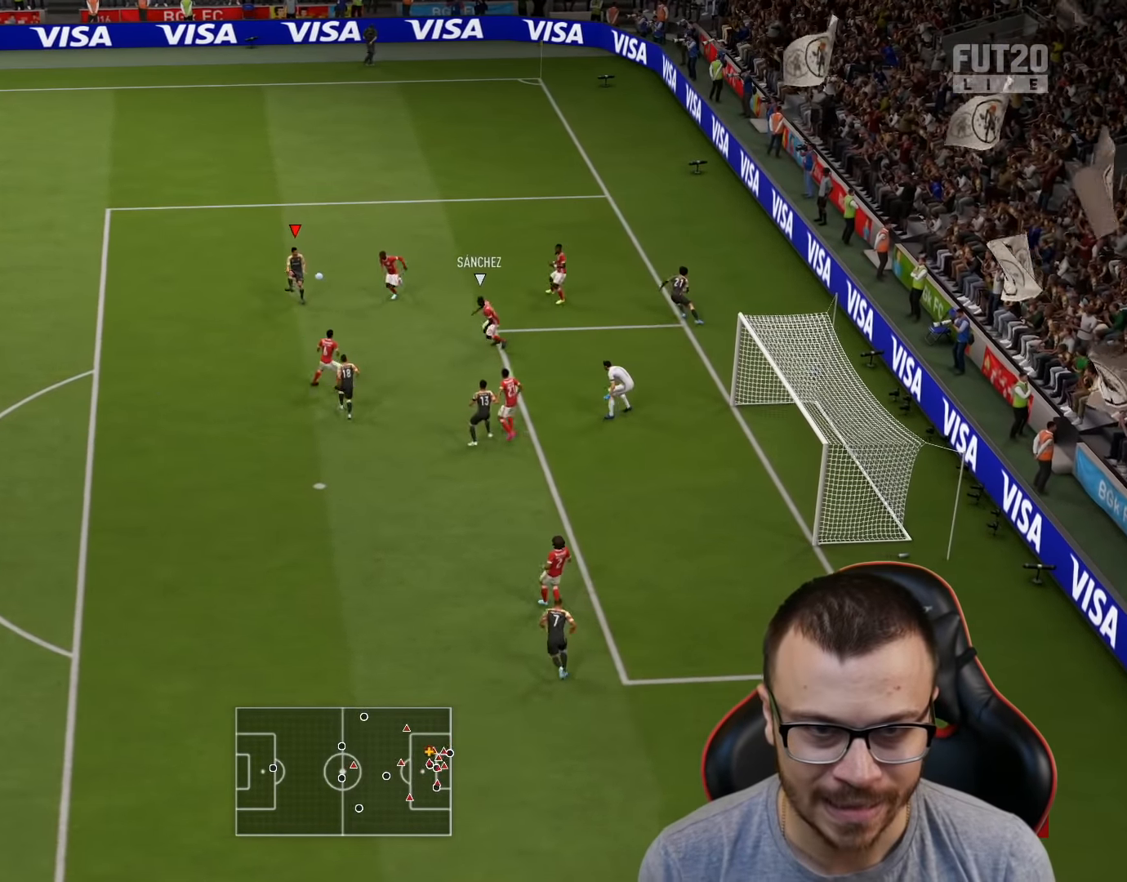
{"buttons": [], "left_stick": "down", "right_stick": "center", "events": [[33, "CROSS", "up"]]}
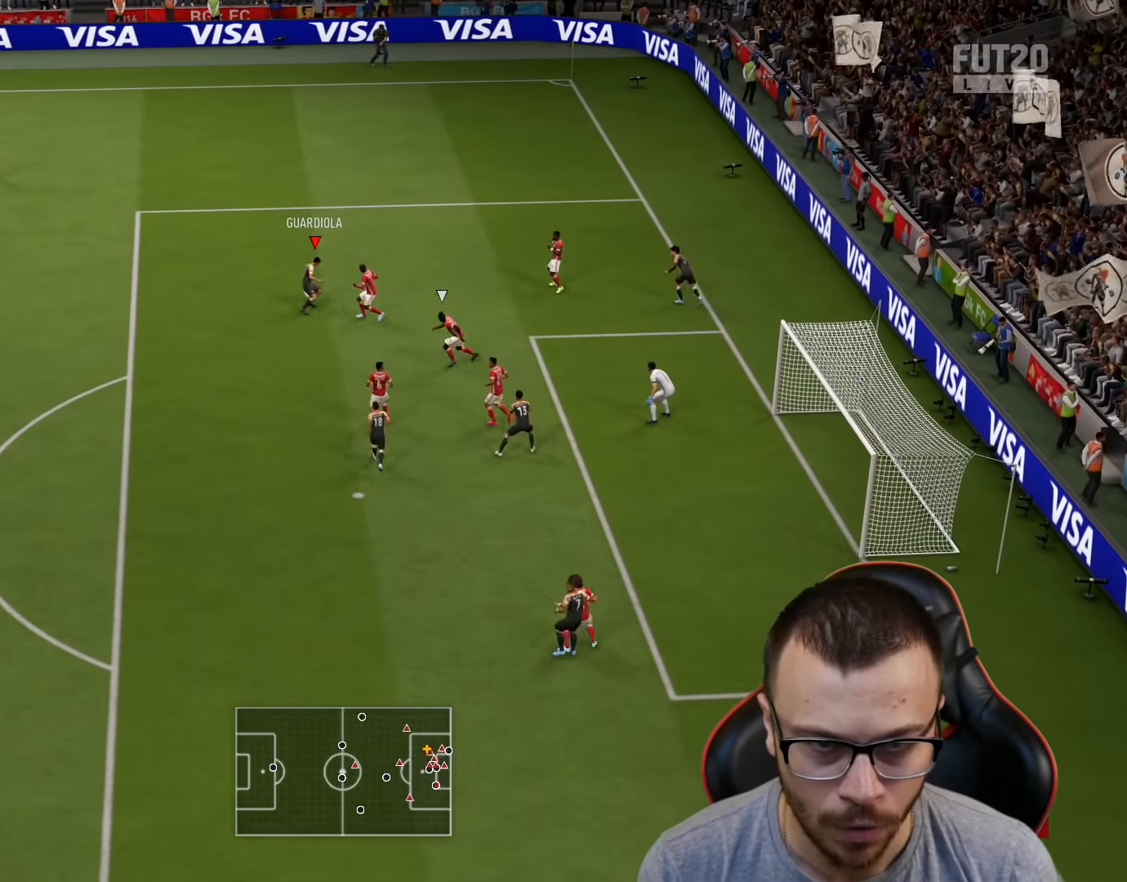
{"buttons": [], "left_stick": "left", "right_stick": "center", "events": [[84, "left_stick", "left"]]}
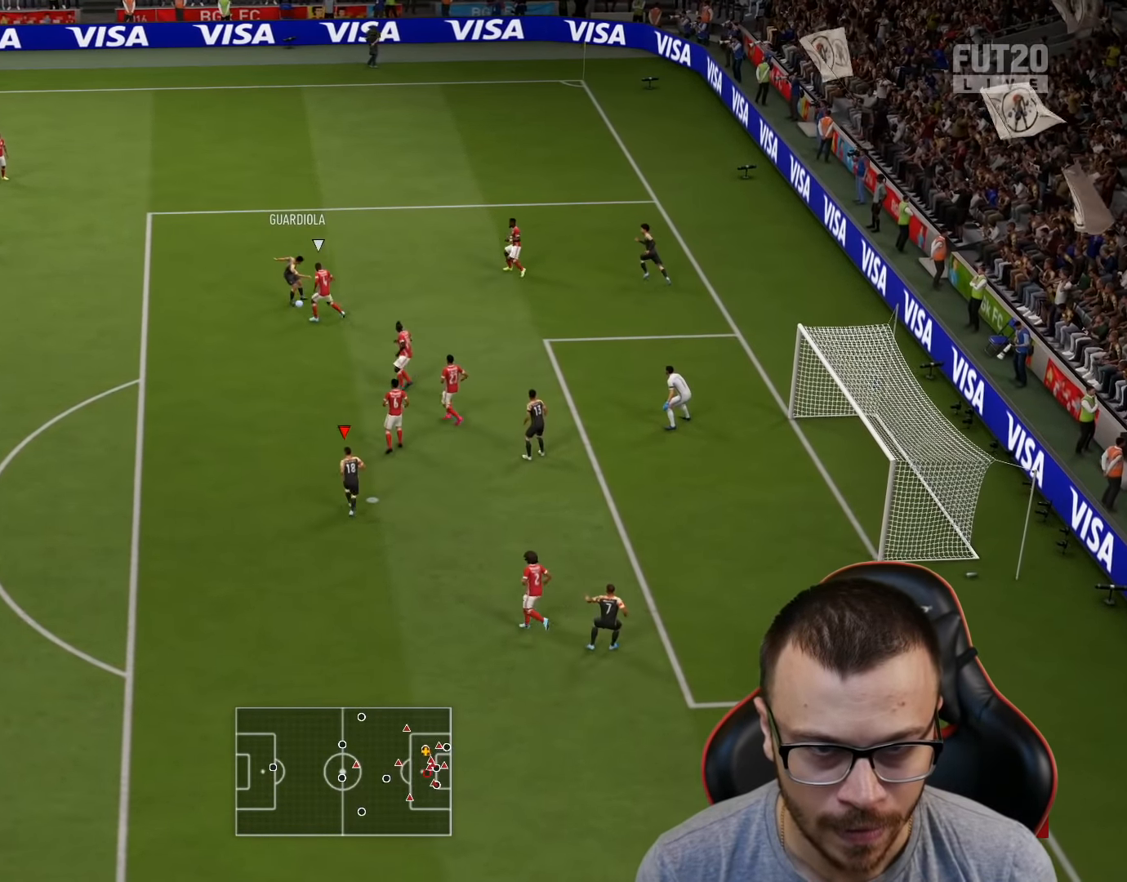
{"buttons": [], "left_stick": "down-left", "right_stick": "center", "events": [[133, "R2", "down"], [300, "R2", "up"], [367, "left_stick", "down-left"]]}
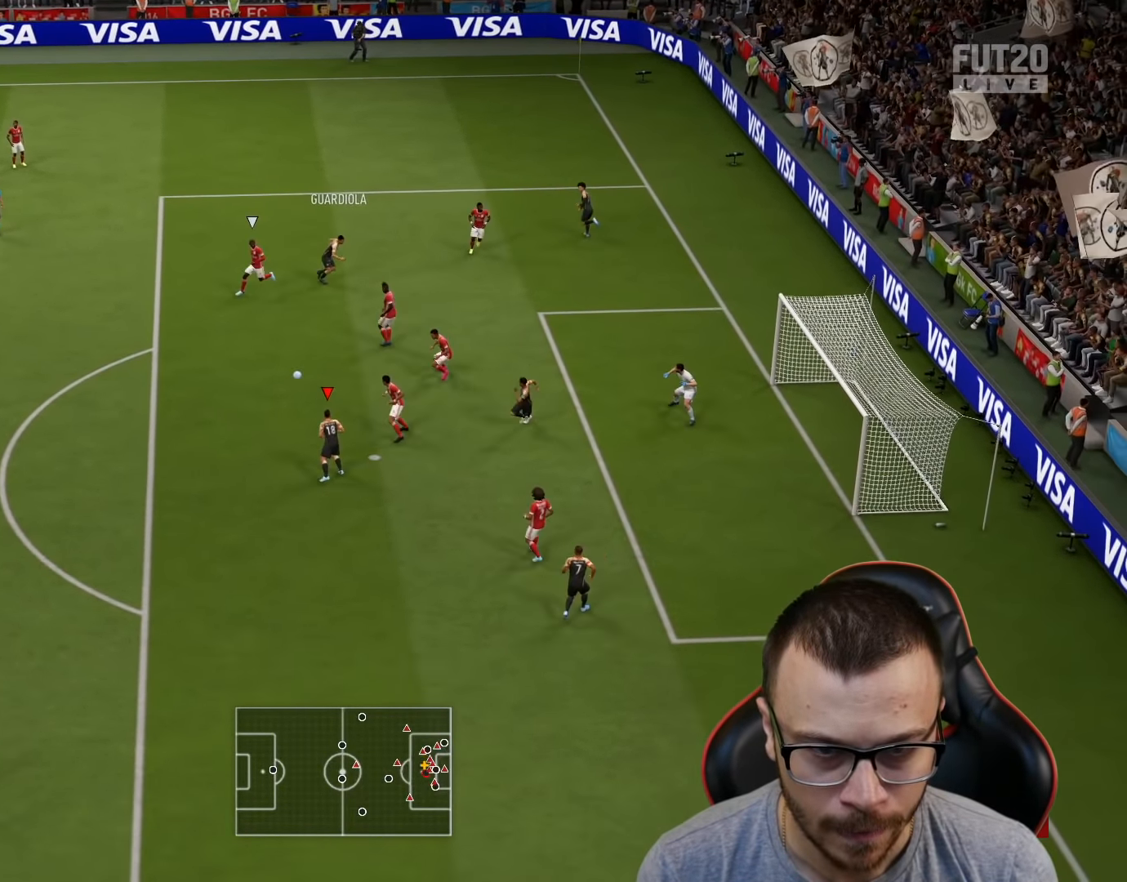
{"buttons": [], "left_stick": "up-left", "right_stick": "center", "events": [[267, "left_stick", "up-left"]]}
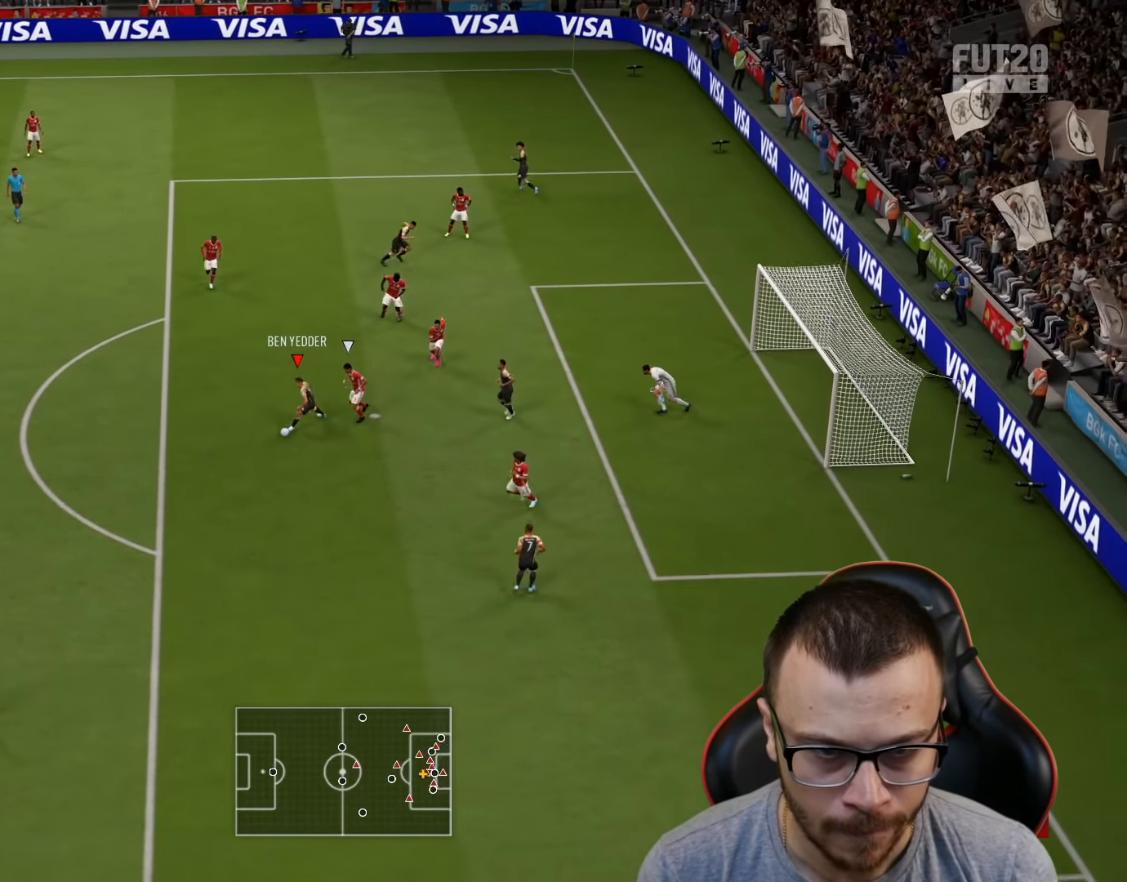
{"buttons": [], "left_stick": "up-right", "right_stick": "center", "events": [[117, "left_stick", "up-right"]]}
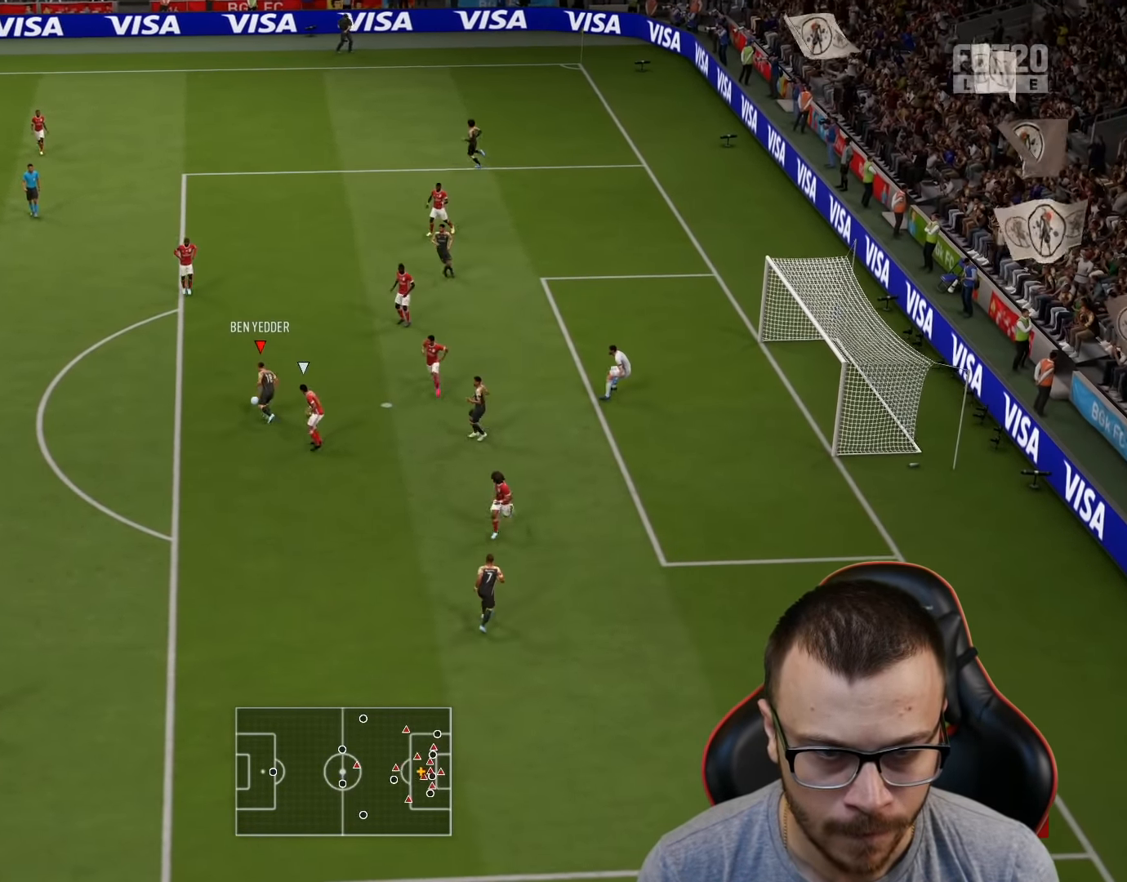
{"buttons": ["L1", "R1", "L3"], "left_stick": "up-right", "right_stick": "center", "events": [[134, "CIRCLE", "down"], [134, "R1", "down"], [217, "L3", "down"], [334, "CIRCLE", "up"], [484, "L1", "down"]]}
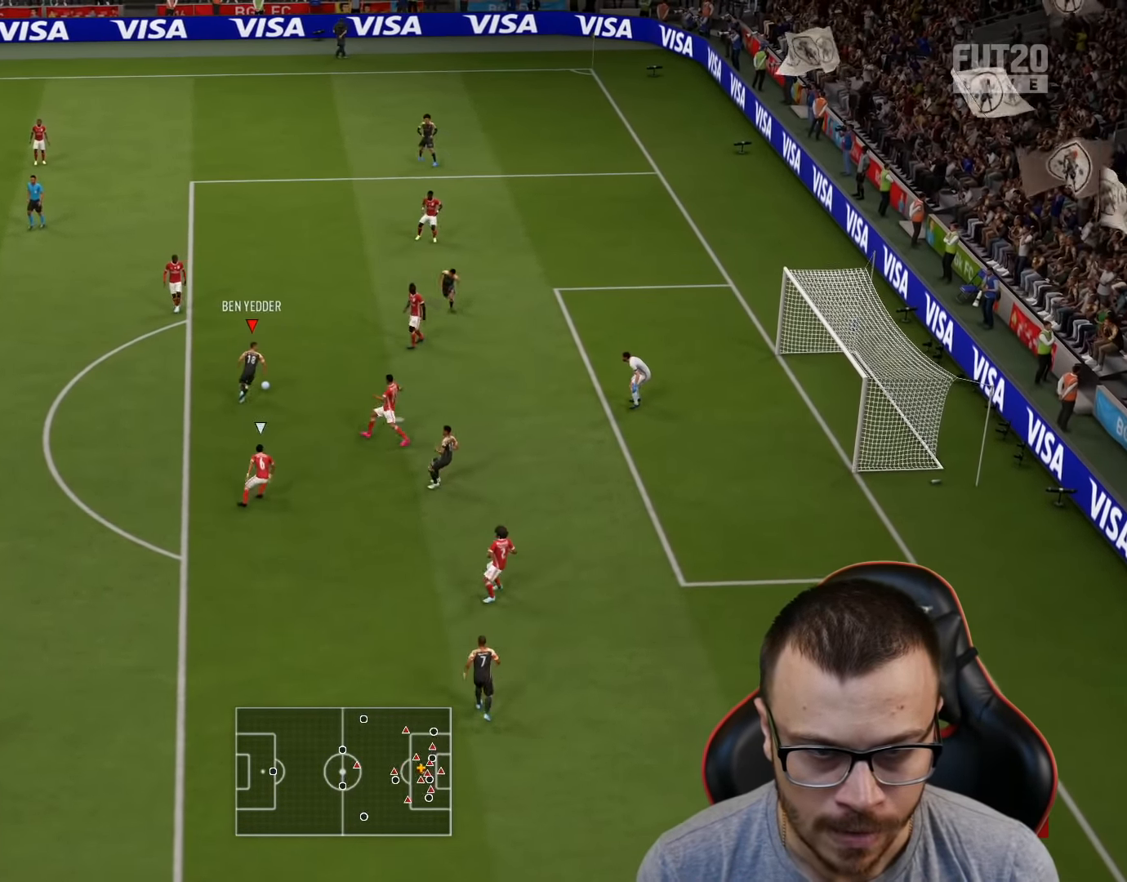
{"buttons": ["R1", "L3"], "left_stick": "up-right", "right_stick": "center", "events": [[183, "L1", "up"]]}
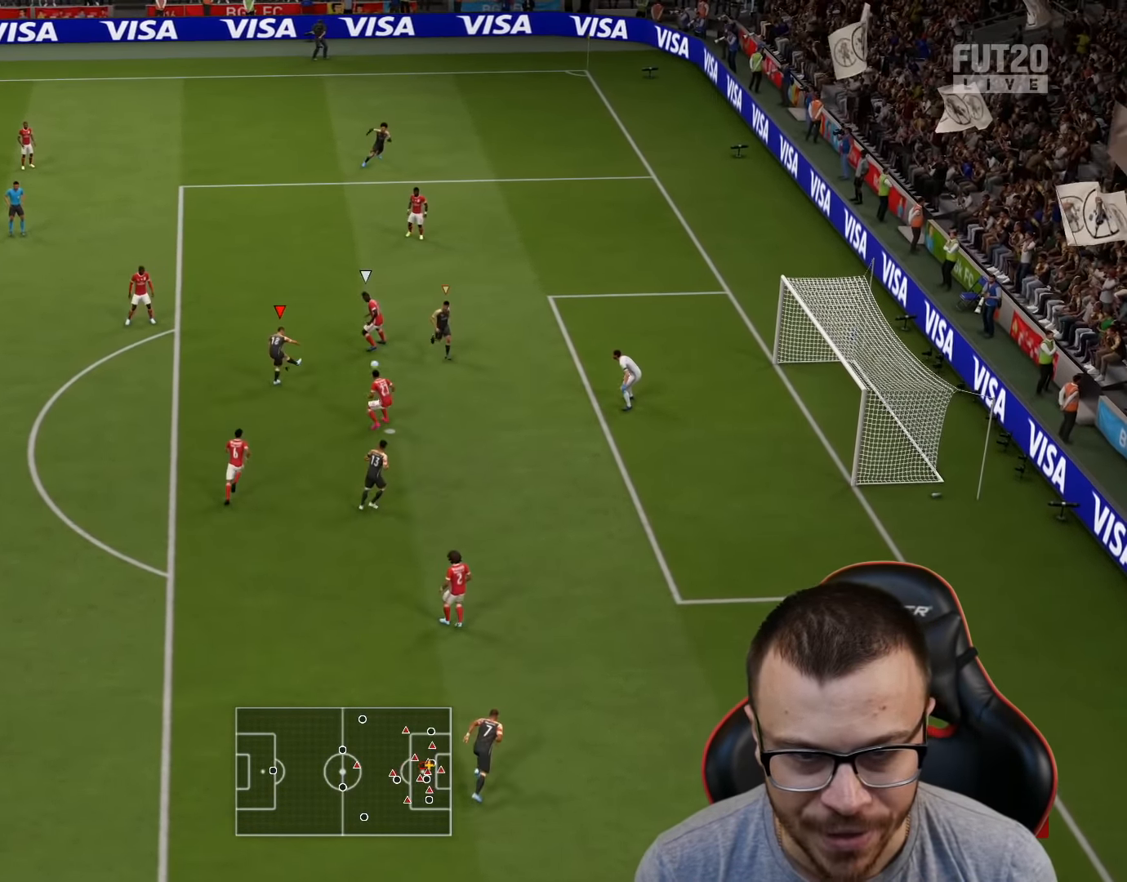
{"buttons": ["R1"], "left_stick": "up-right", "right_stick": "center", "events": [[484, "L3", "up"]]}
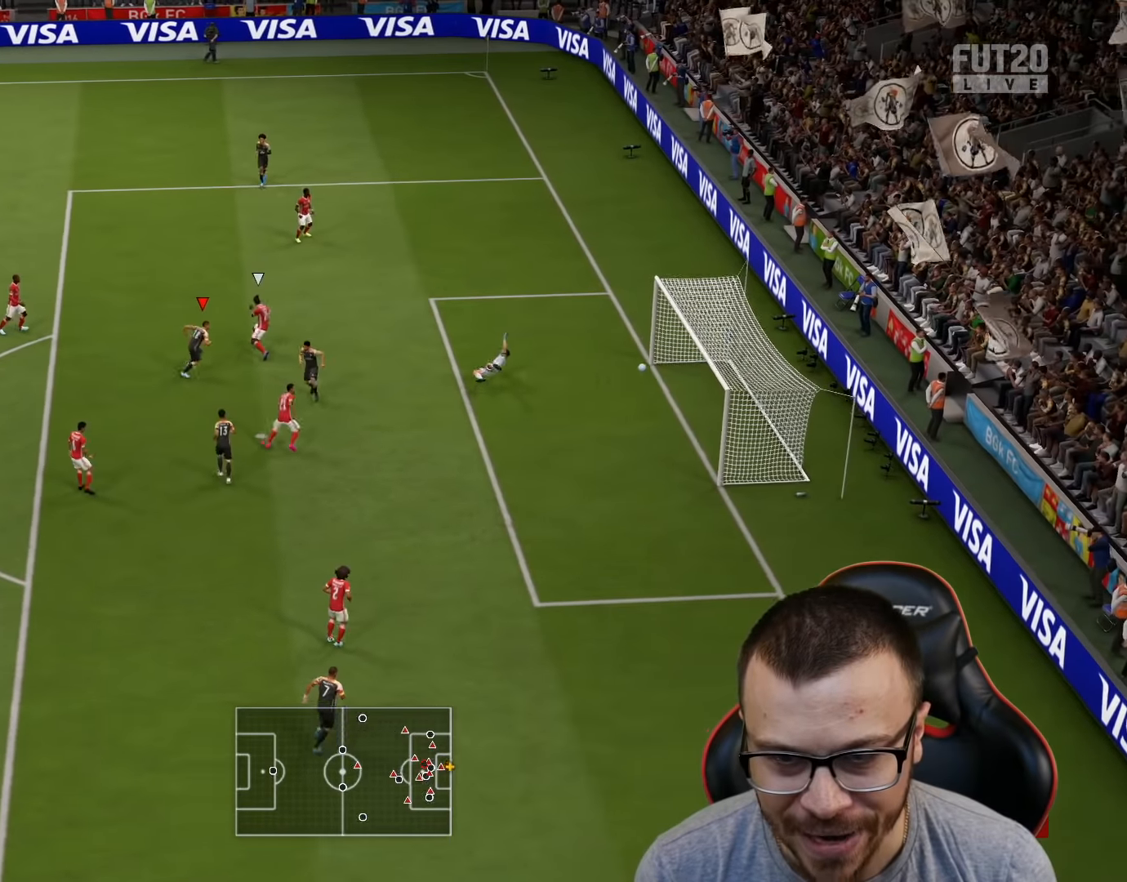
{"buttons": [], "left_stick": "center", "right_stick": "center", "events": [[50, "R1", "up"], [117, "left_stick", "center"]]}
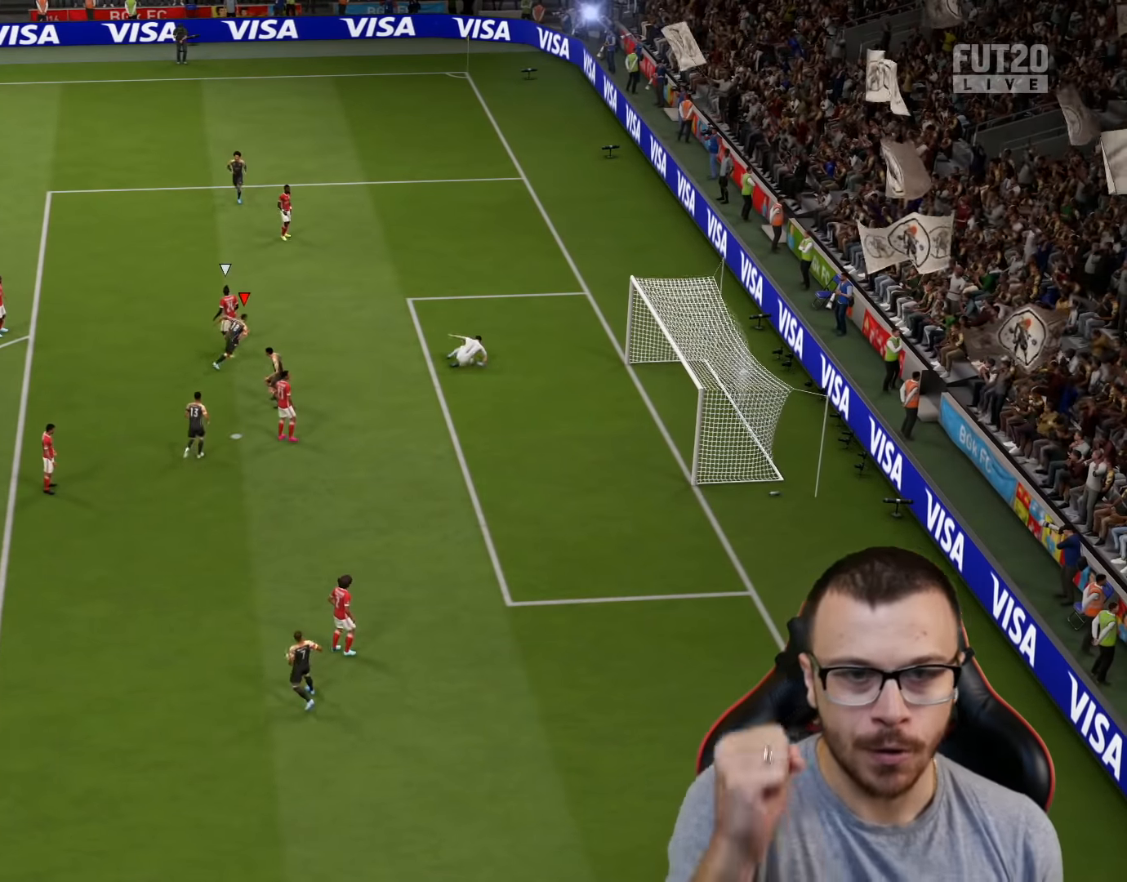
{"buttons": [], "left_stick": "center", "right_stick": "center", "events": []}
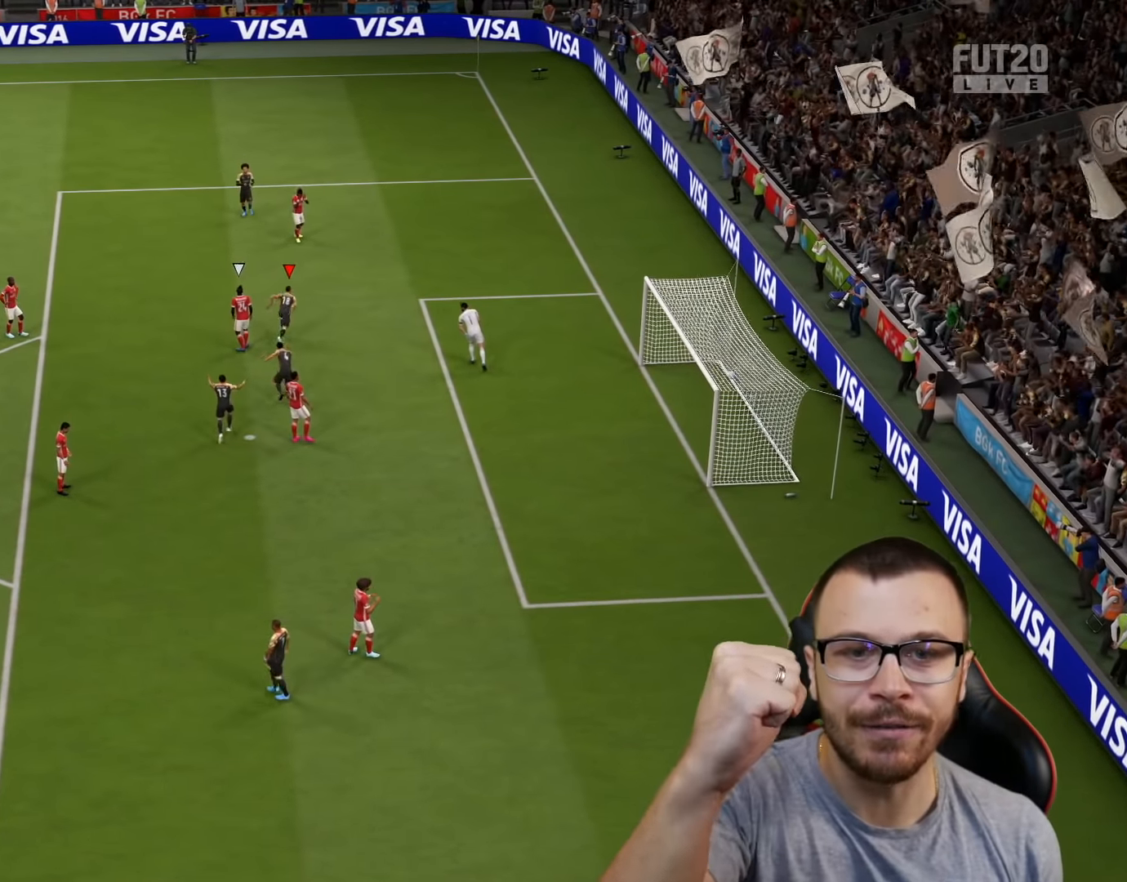
{"buttons": [], "left_stick": "center", "right_stick": "center", "events": []}
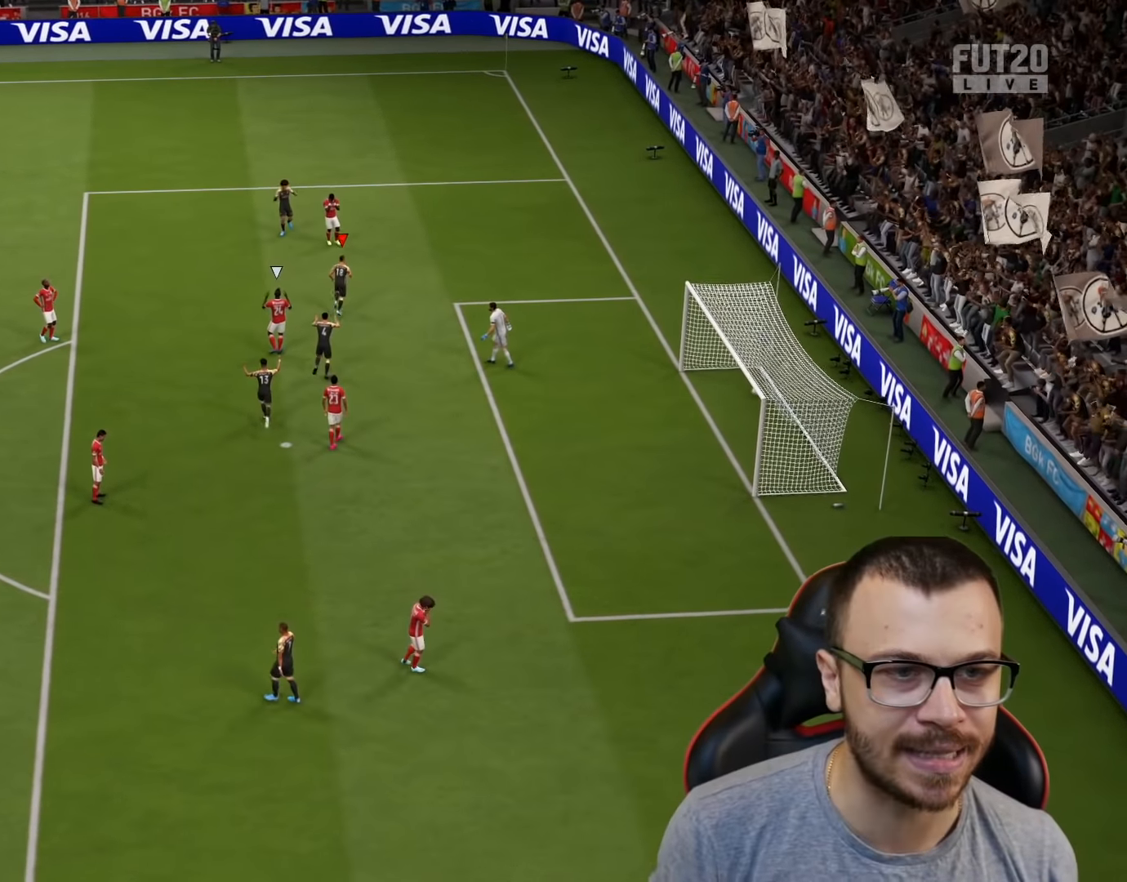
{"buttons": [], "left_stick": "center", "right_stick": "center", "events": [[217, "R2", "down"], [283, "CROSS", "down"], [300, "L1", "down"], [350, "R2", "up"], [400, "CROSS", "up"], [417, "L1", "up"]]}
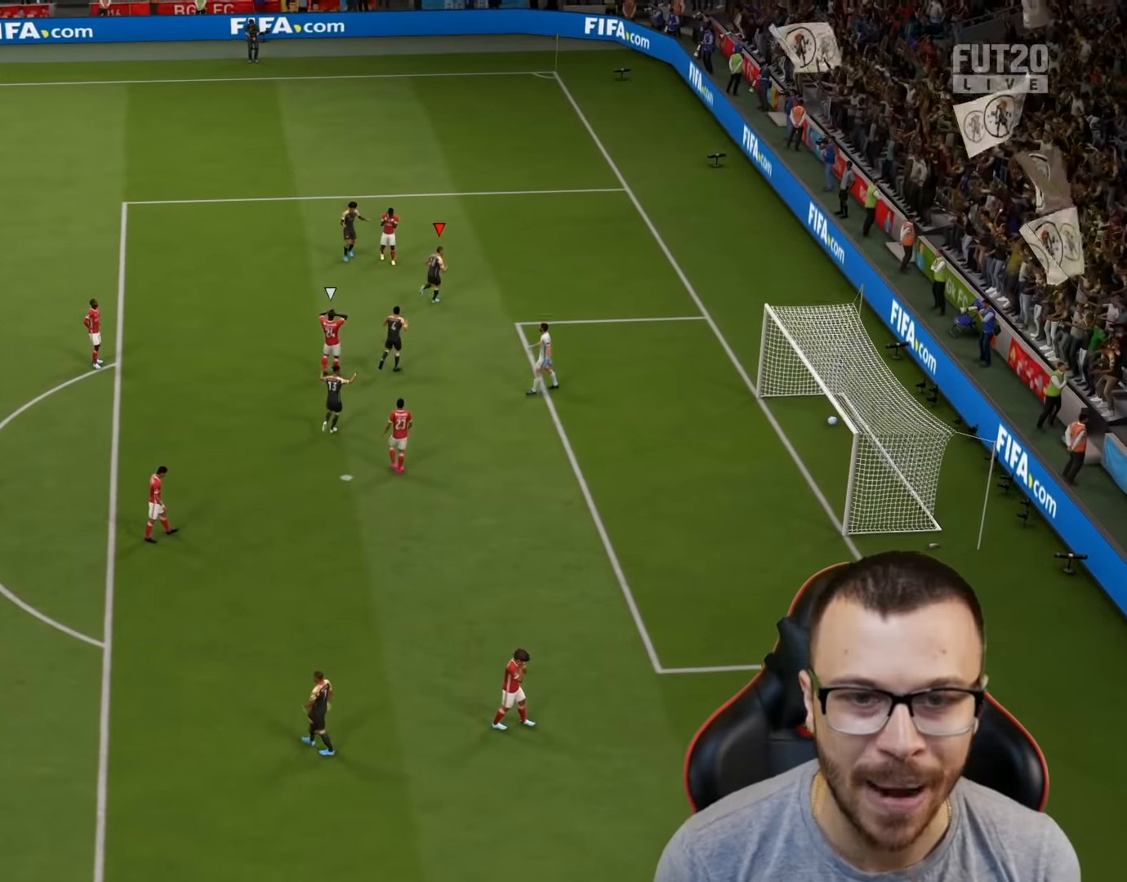
{"buttons": [], "left_stick": "center", "right_stick": "center", "events": []}
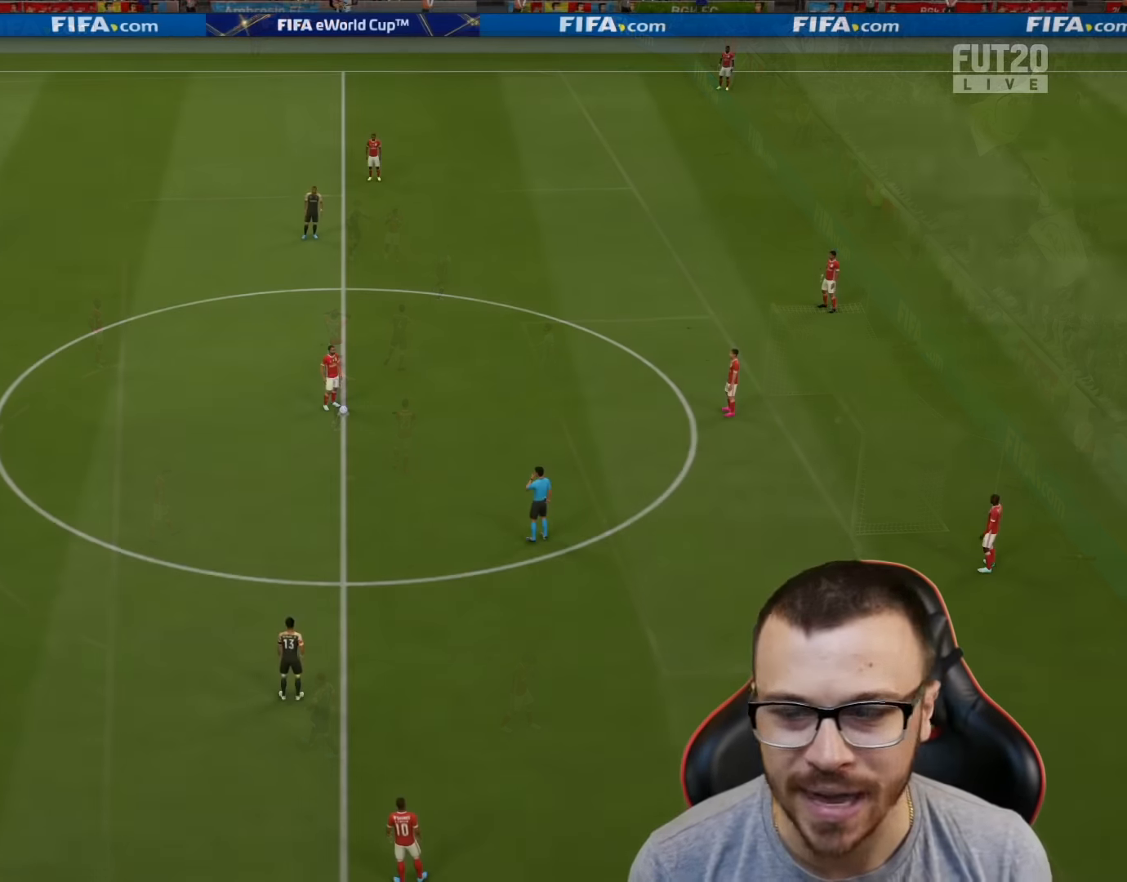
{"buttons": [], "left_stick": "center", "right_stick": "center", "events": []}
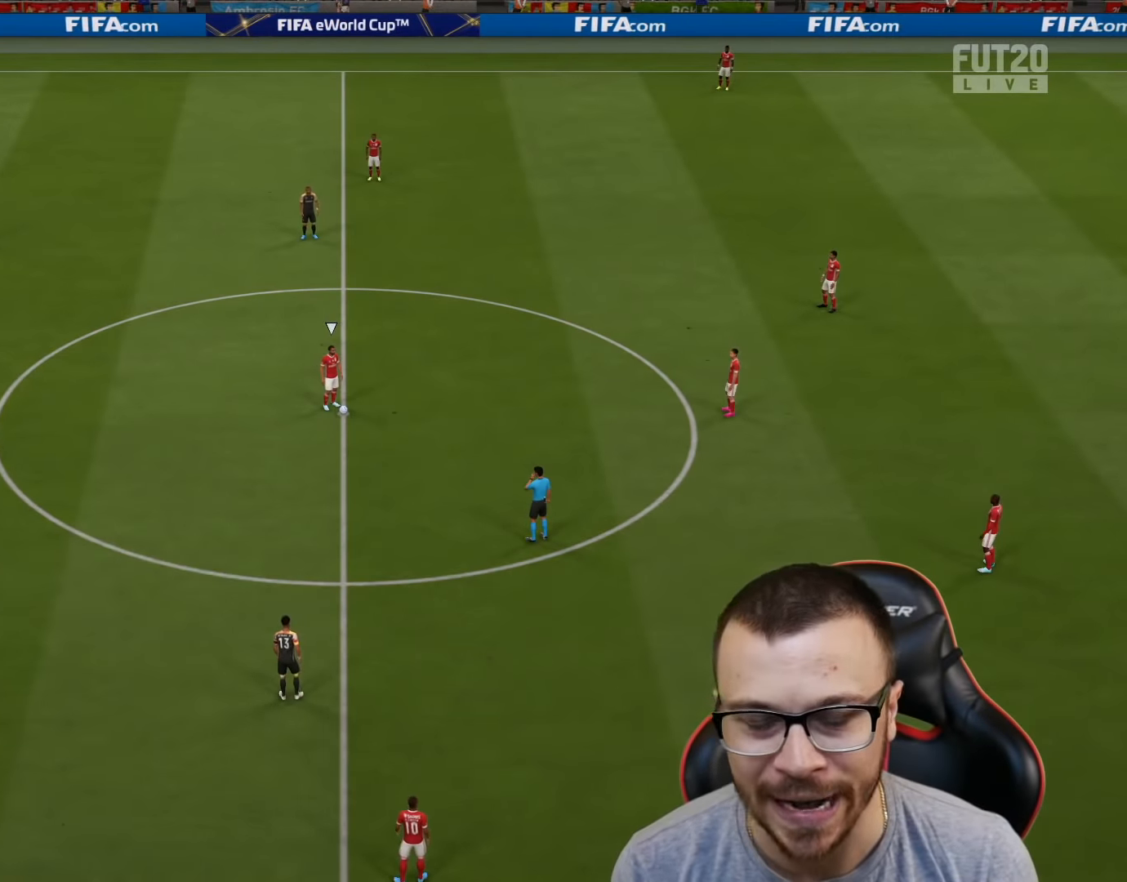
{"buttons": ["R2"], "left_stick": "down", "right_stick": "center", "events": [[401, "left_stick", "down"], [434, "R2", "down"]]}
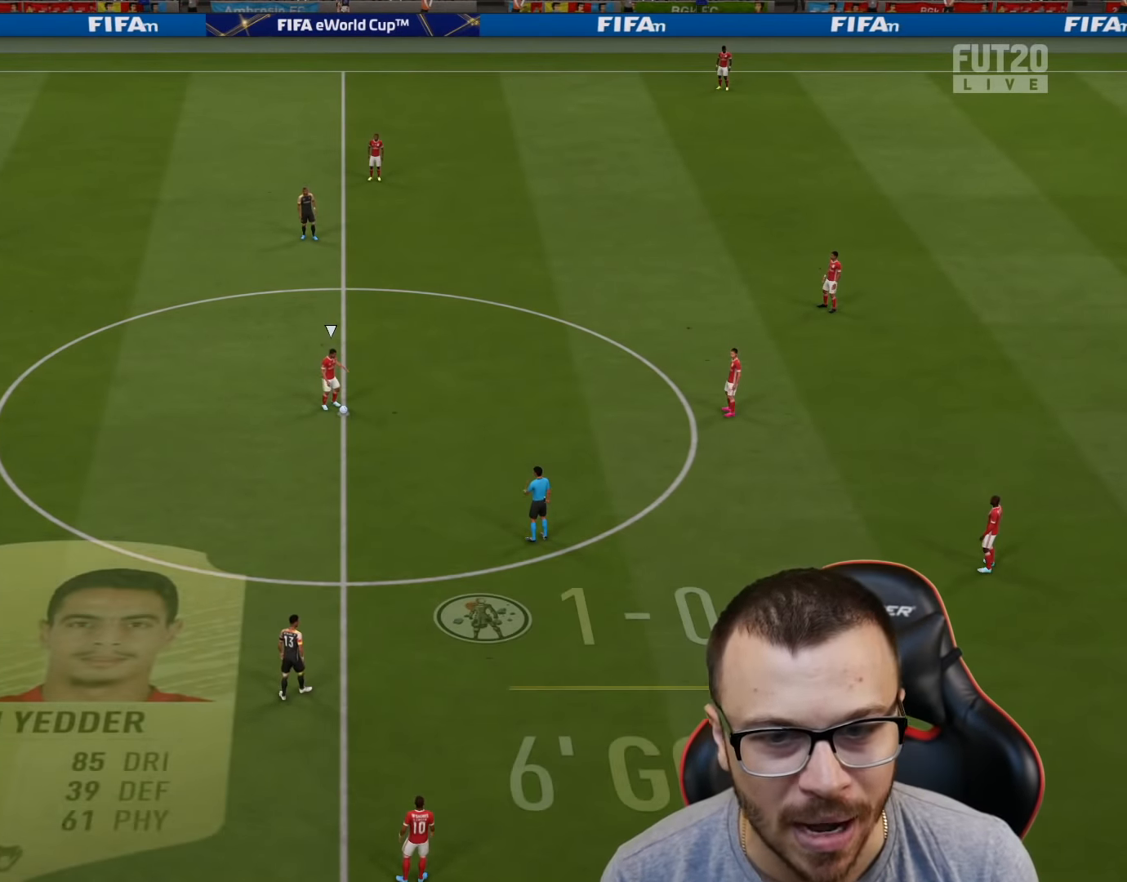
{"buttons": ["R1", "R2"], "left_stick": "down-right", "right_stick": "center", "events": [[133, "right_stick", "down"], [166, "left_stick", "down-right"], [233, "right_stick", "center"], [450, "R1", "down"]]}
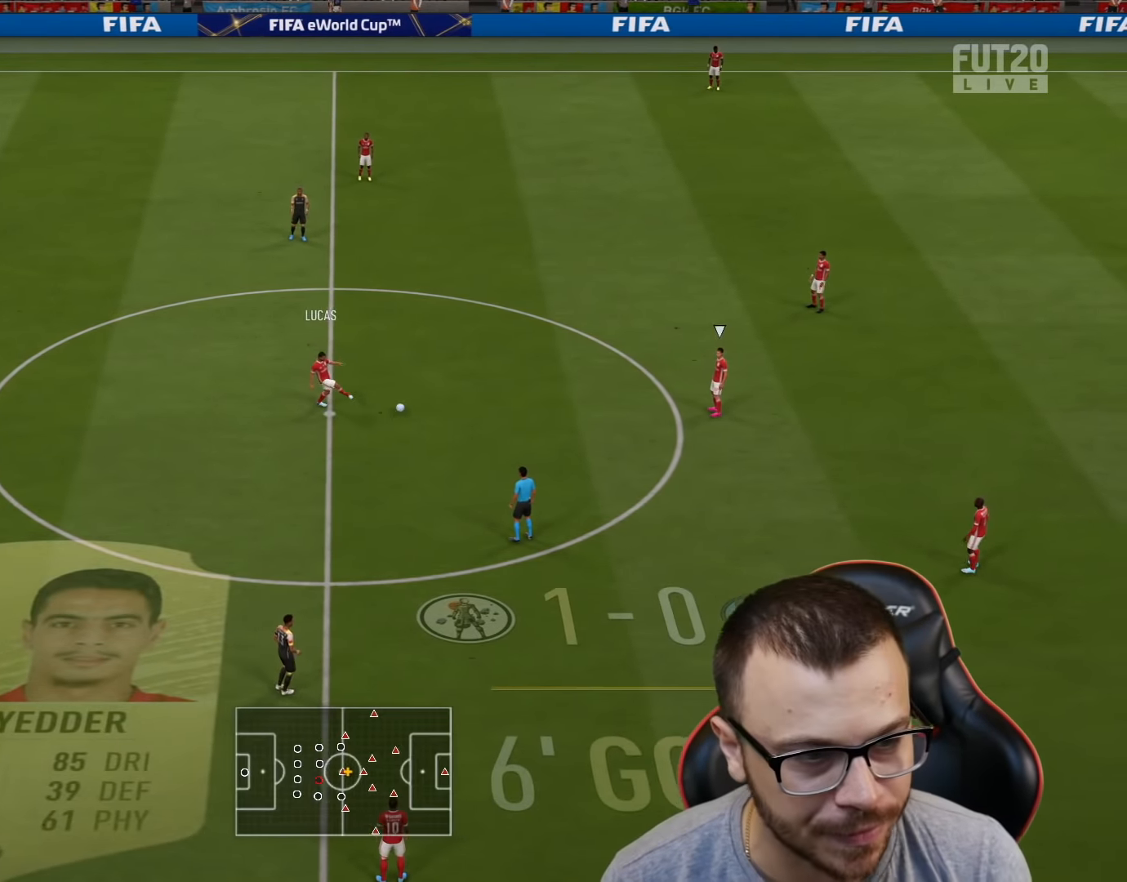
{"buttons": ["R1", "R2"], "left_stick": "right", "right_stick": "center", "events": [[100, "left_stick", "right"]]}
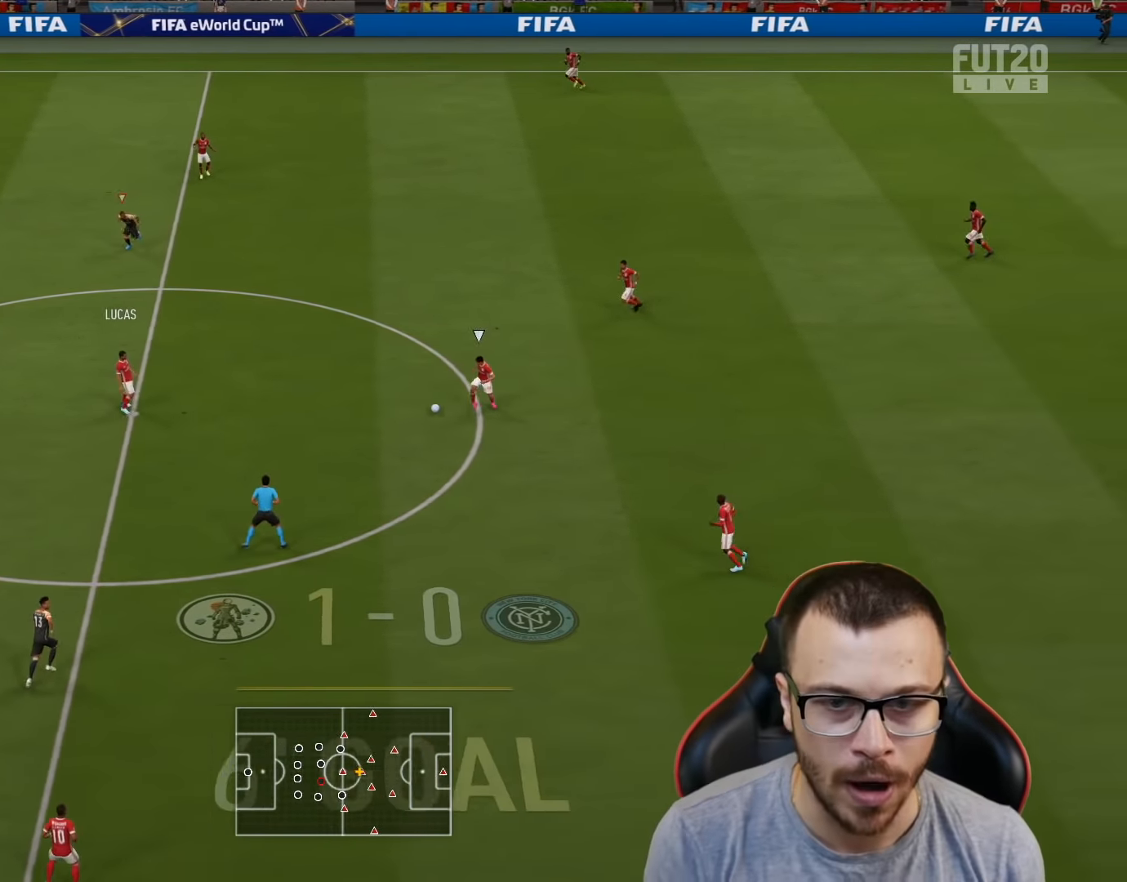
{"buttons": ["R1"], "left_stick": "up-right", "right_stick": "center", "events": [[250, "left_stick", "up-right"], [333, "L1", "down"], [483, "R2", "up"], [500, "L1", "up"]]}
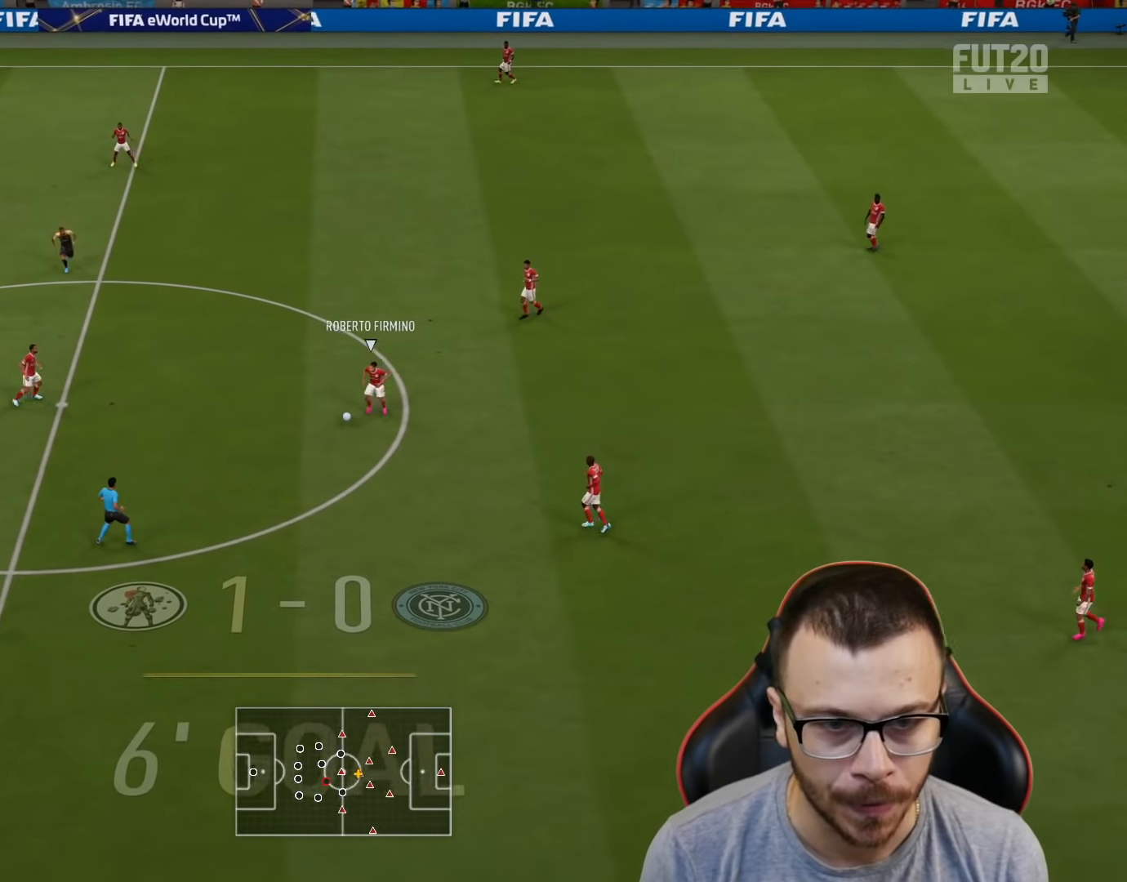
{"buttons": [], "left_stick": "center", "right_stick": "center", "events": [[100, "CROSS", "down"], [100, "L1", "down"], [100, "R1", "up"], [116, "CROSS", "up"], [283, "L1", "up"], [317, "left_stick", "center"]]}